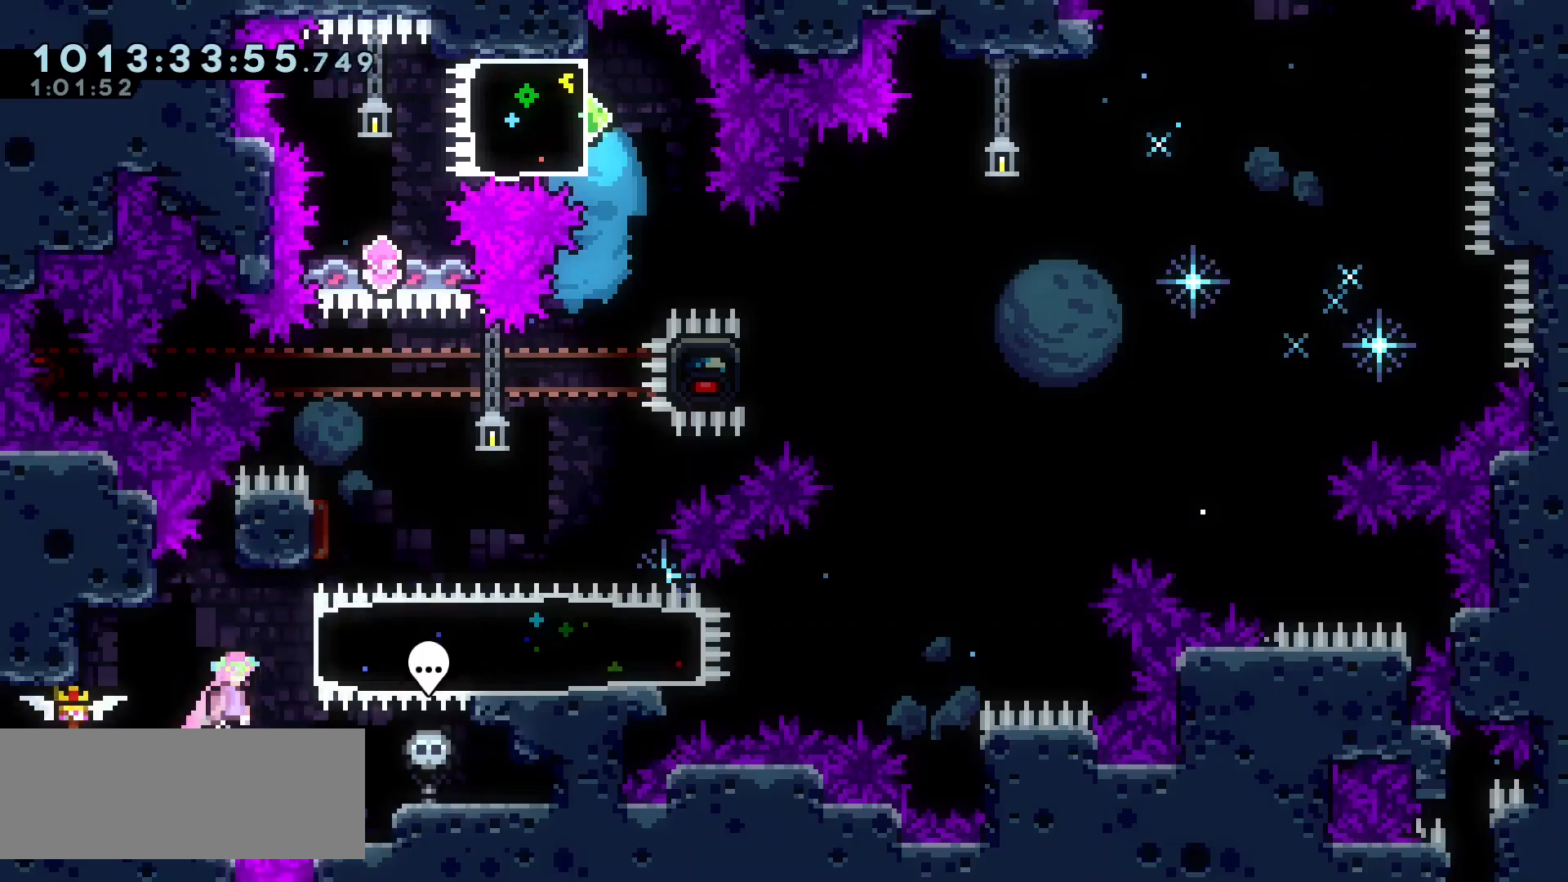
Gameplay with keyboard; each line is a JSON object with the keys held at the frame after it. "events" lists presses ("down") and releases ("up") of "cj", "dash", "demo", "down", "grab", "j2", "jump", "left", "right" and "up" between this image and that frame as [ms after this image, input, new state], when the widget could be followed in between. No other keys are recorded. Mouse input is not recorded. Key names are as the overlay labels them; some are game actions (e.g. jump) rather than physical keys.
{"keys": ["right"], "events": [[133, "right", "up"], [150, "jump", "up"], [233, "dash", "down"], [233, "right", "down"], [350, "dash", "up"]]}
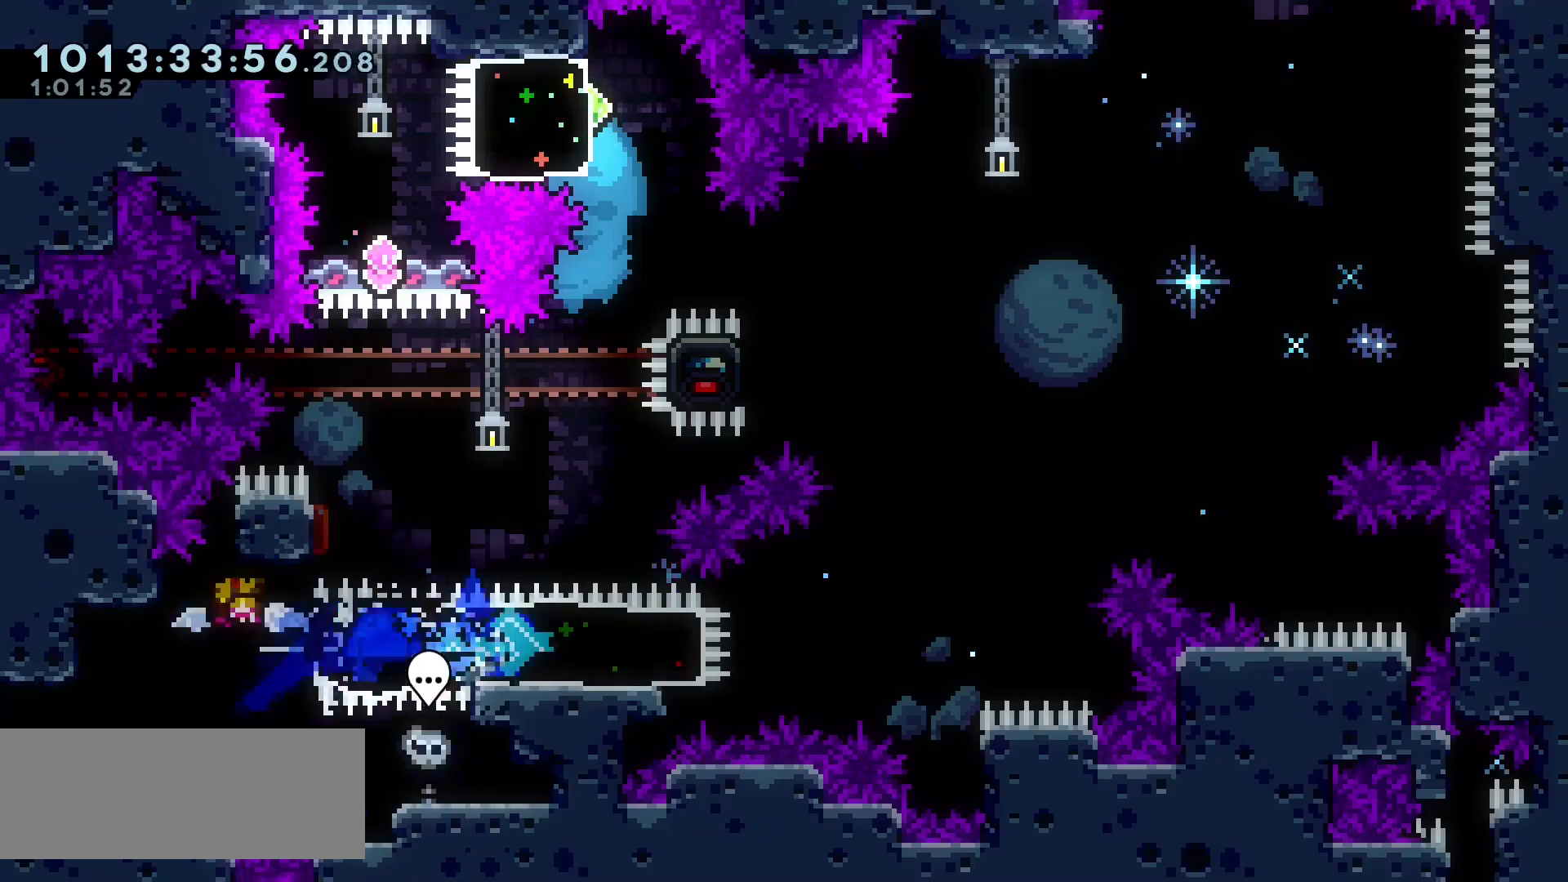
{"keys": ["jump", "left"], "events": [[83, "right", "up"], [117, "left", "down"], [200, "jump", "down"]]}
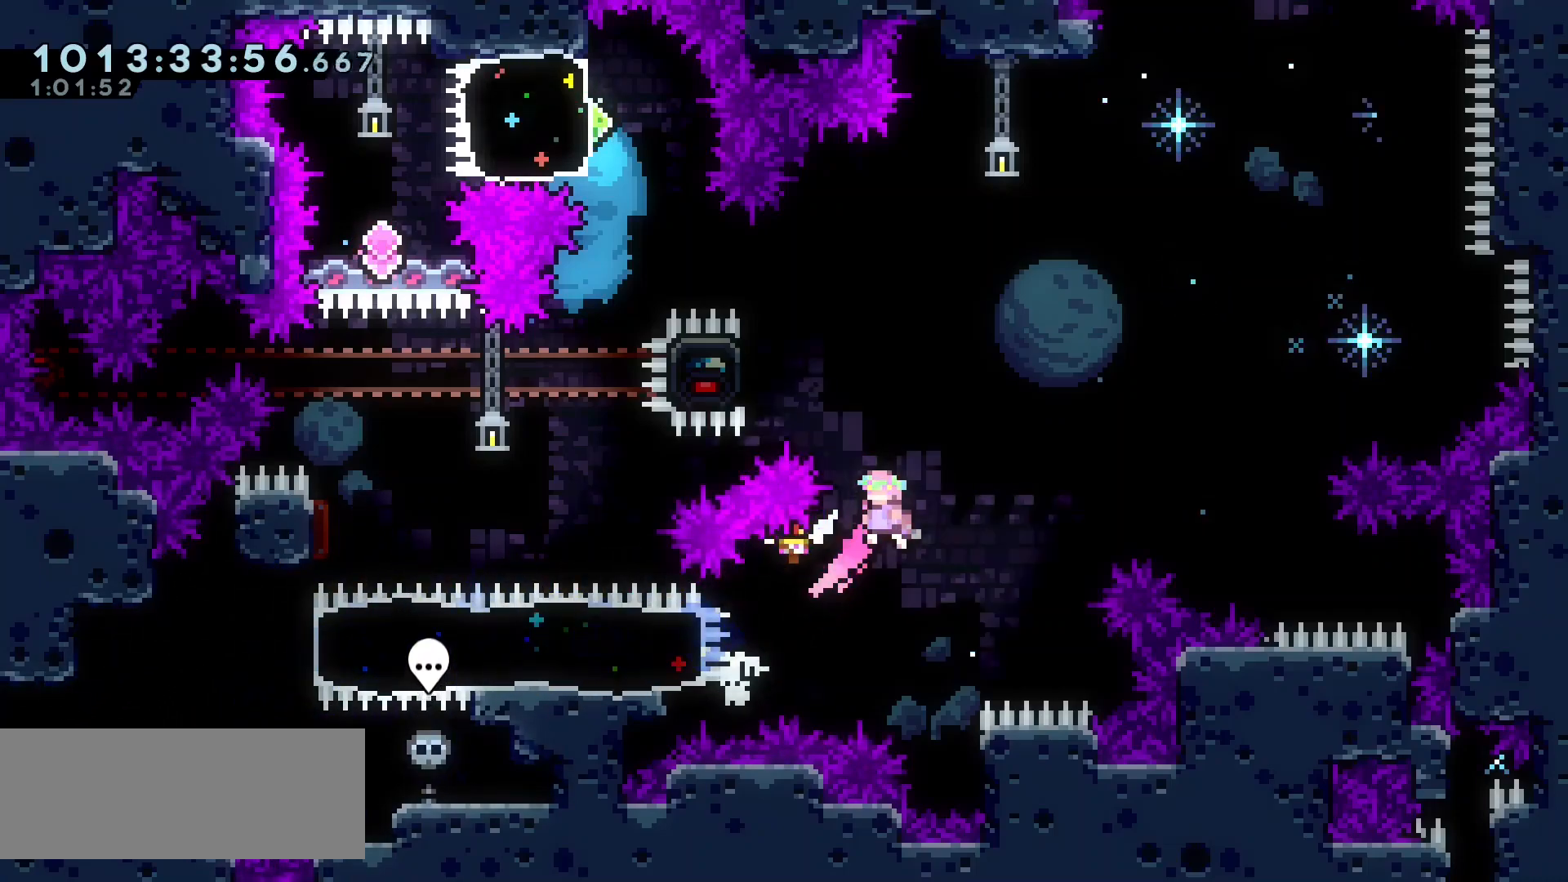
{"keys": [], "events": [[167, "left", "up"], [217, "jump", "up"], [283, "up", "down"], [317, "dash", "down"], [450, "dash", "up"], [483, "up", "up"]]}
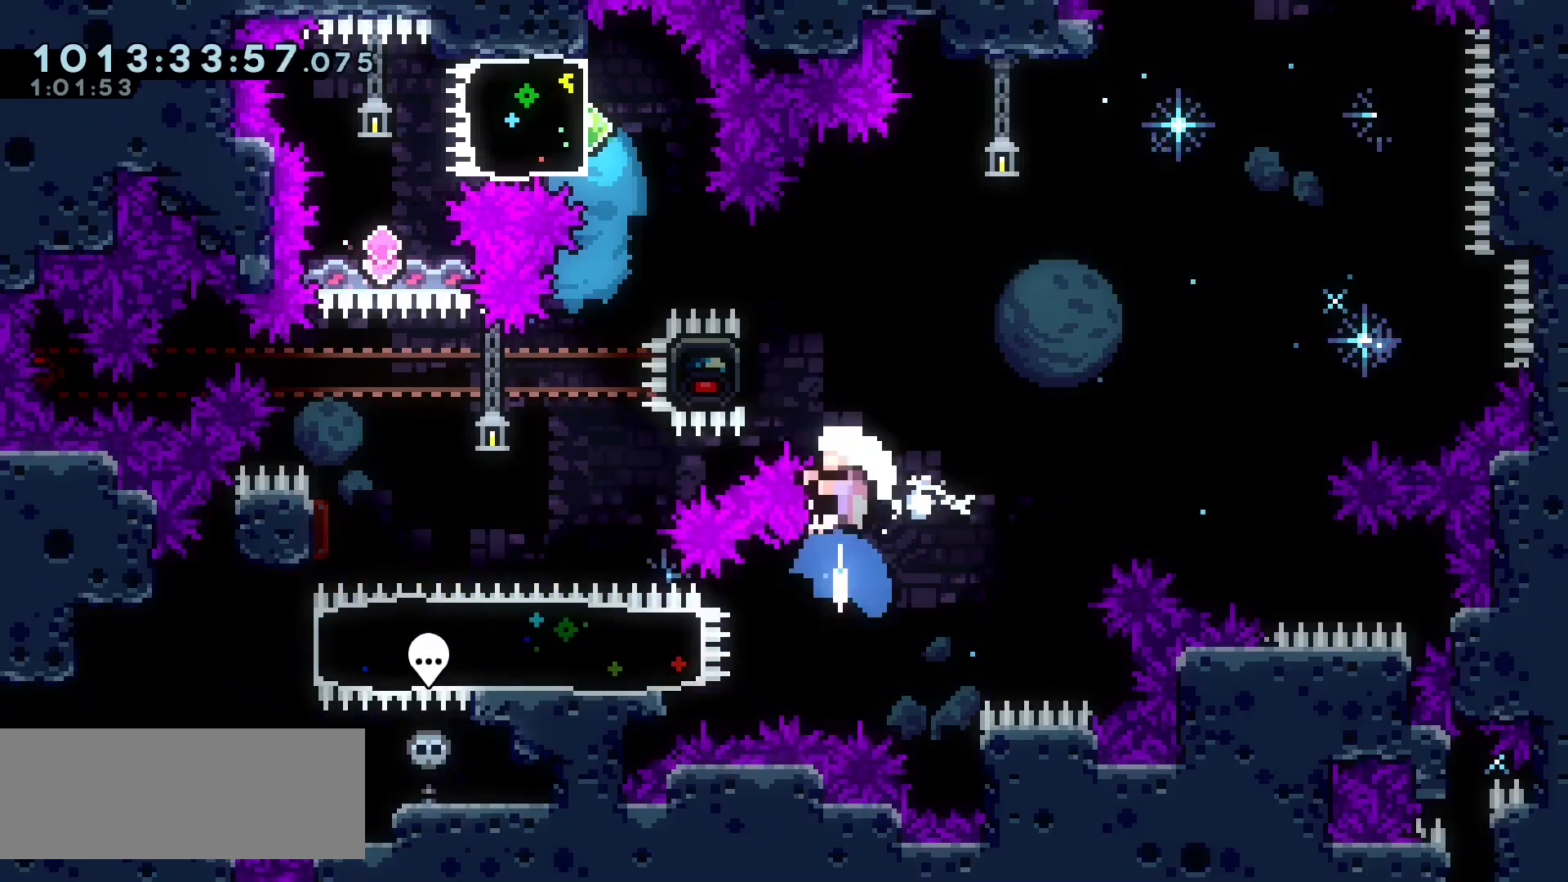
{"keys": [], "events": [[117, "left", "down"], [383, "jump", "down"], [383, "left", "up"], [483, "jump", "up"]]}
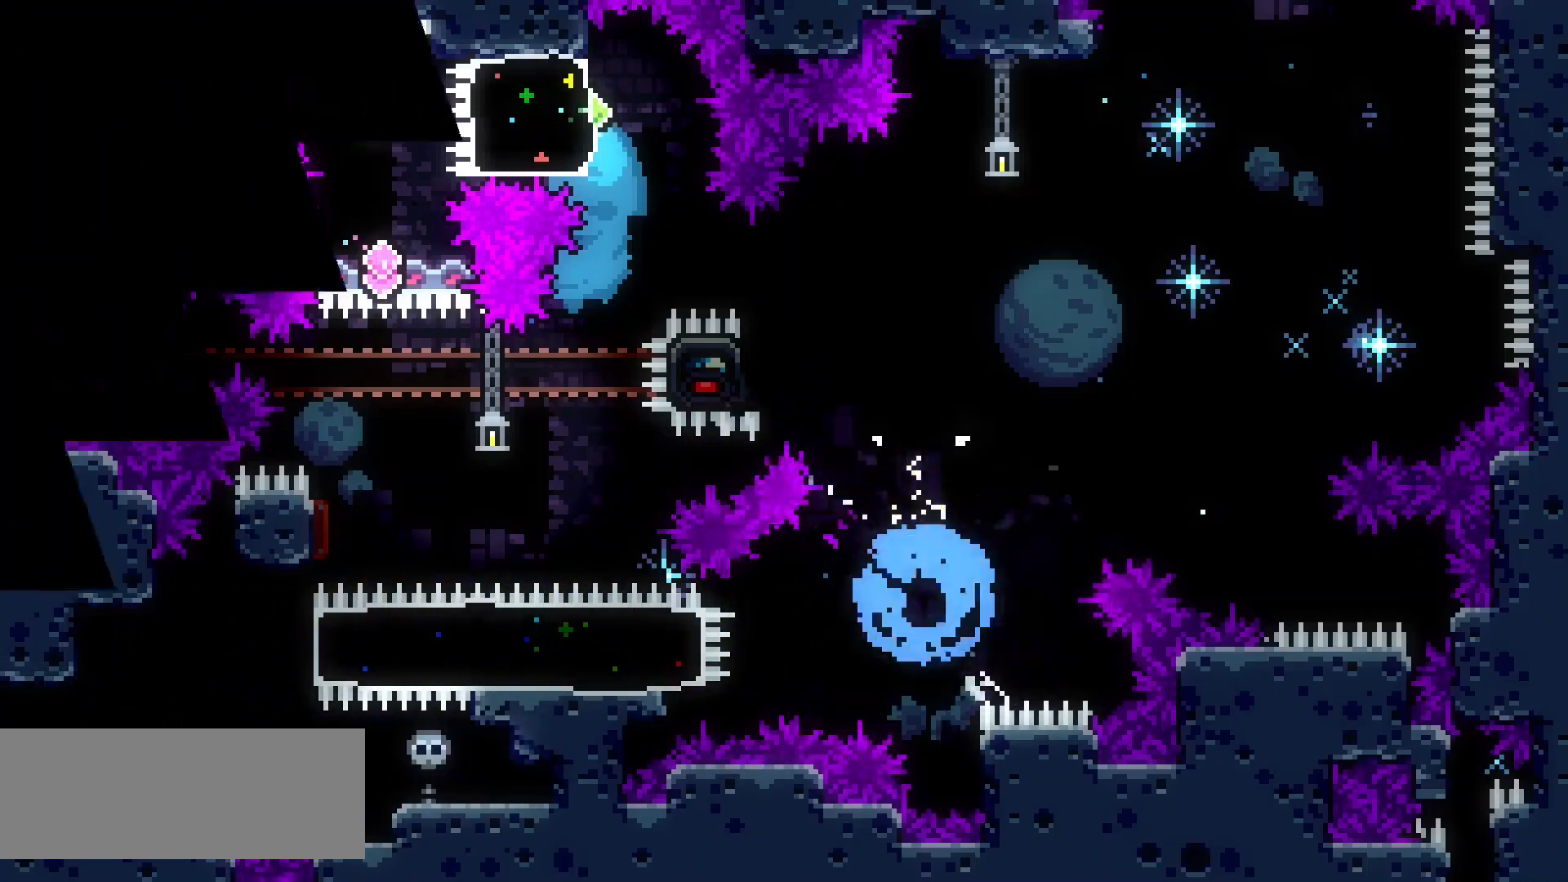
{"keys": [], "events": [[67, "jump", "down"], [167, "jump", "up"], [267, "jump", "down"], [333, "jump", "up"]]}
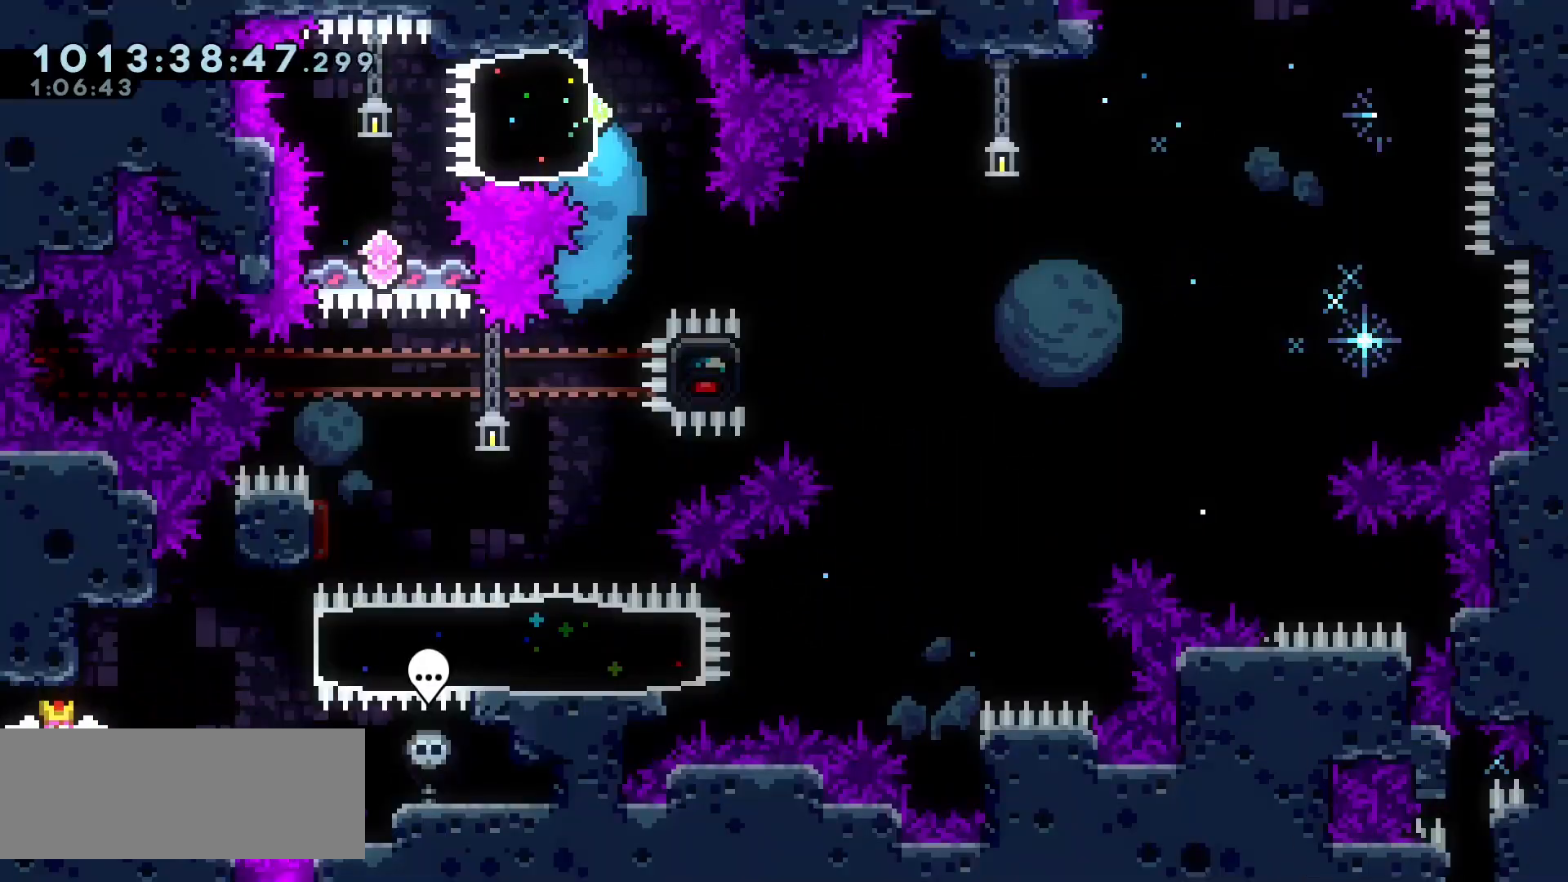
{"keys": ["jump"], "events": [[67, "j2", "down"], [100, "j2", "up"], [217, "jump", "down"], [233, "right", "down"], [450, "right", "up"]]}
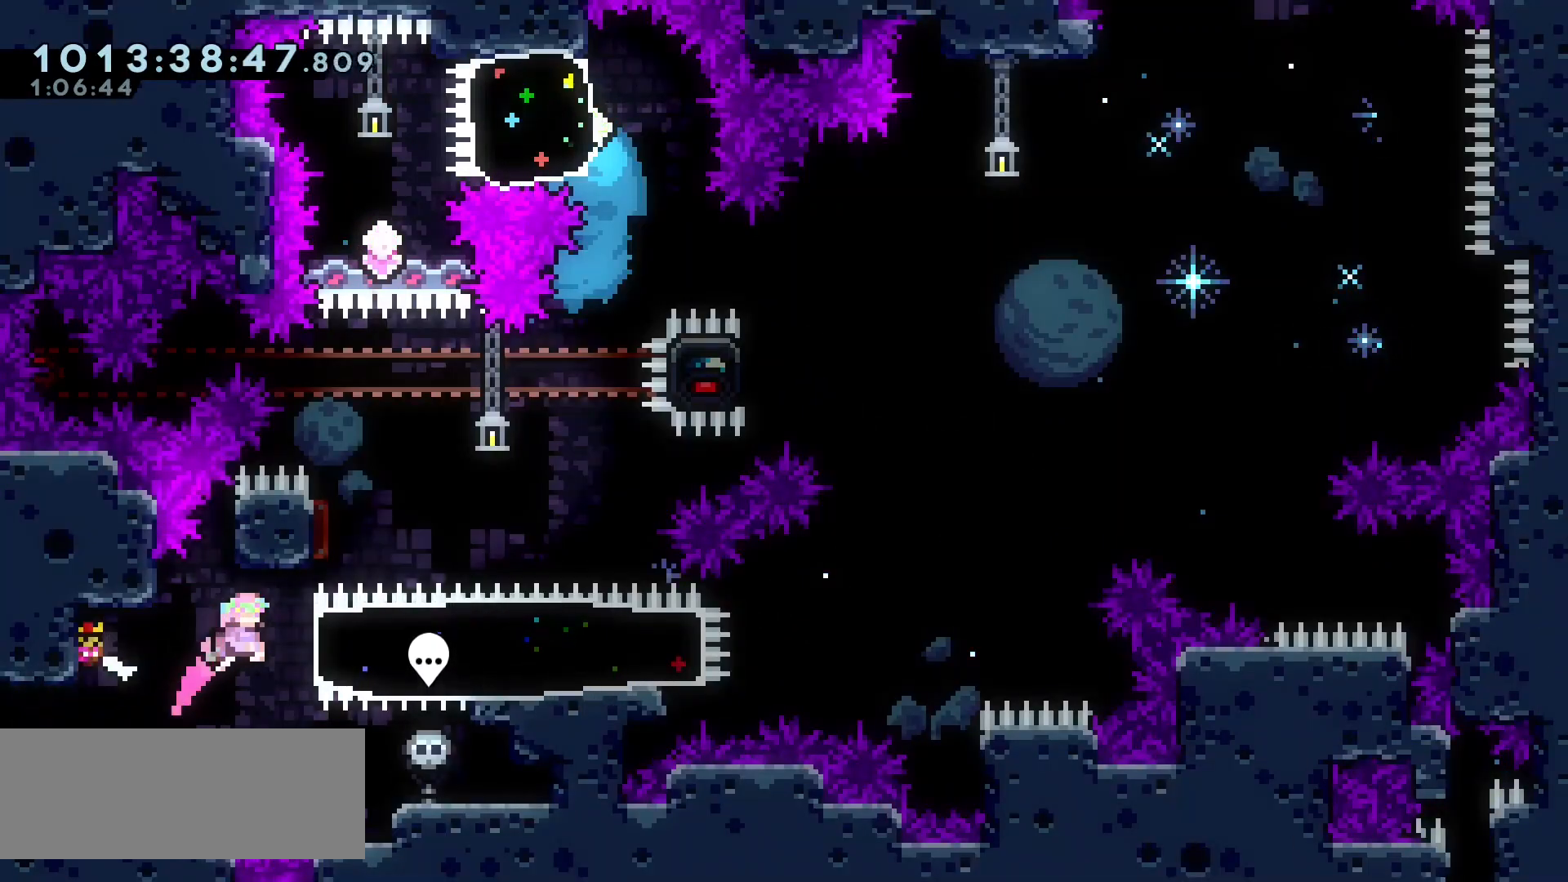
{"keys": ["jump", "right"], "events": [[17, "jump", "up"], [33, "dash", "down"], [33, "right", "down"], [150, "dash", "up"], [500, "jump", "down"]]}
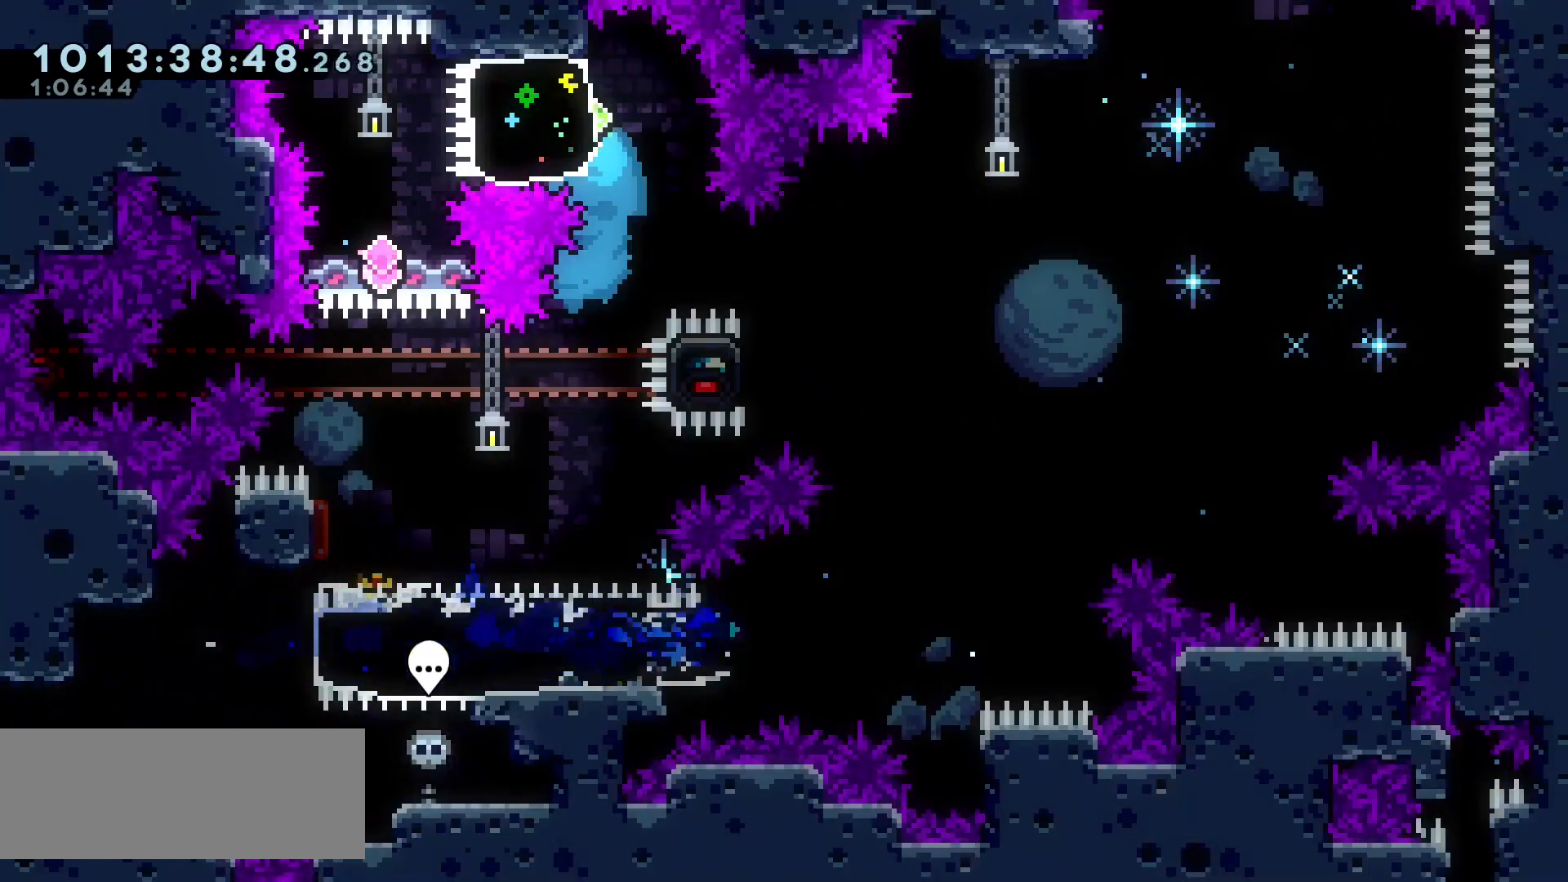
{"keys": ["left", "up"], "events": [[200, "jump", "up"], [217, "right", "up"], [233, "dash", "down"], [233, "left", "down"], [250, "up", "down"], [367, "dash", "up"]]}
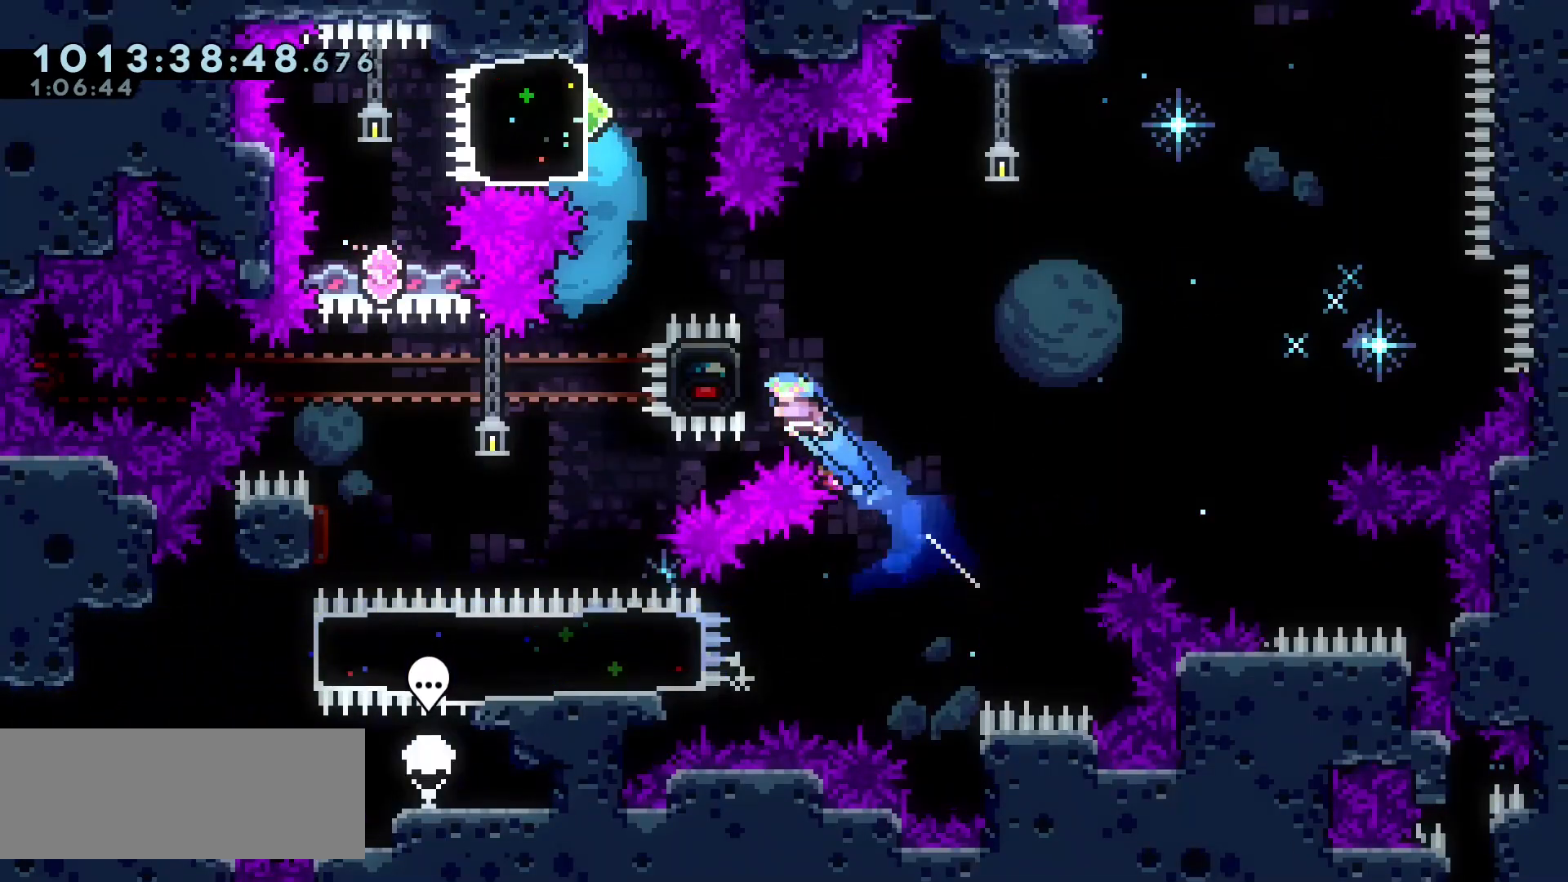
{"keys": ["grab", "left"], "events": [[67, "grab", "down"], [217, "left", "up"], [233, "up", "up"], [483, "left", "down"]]}
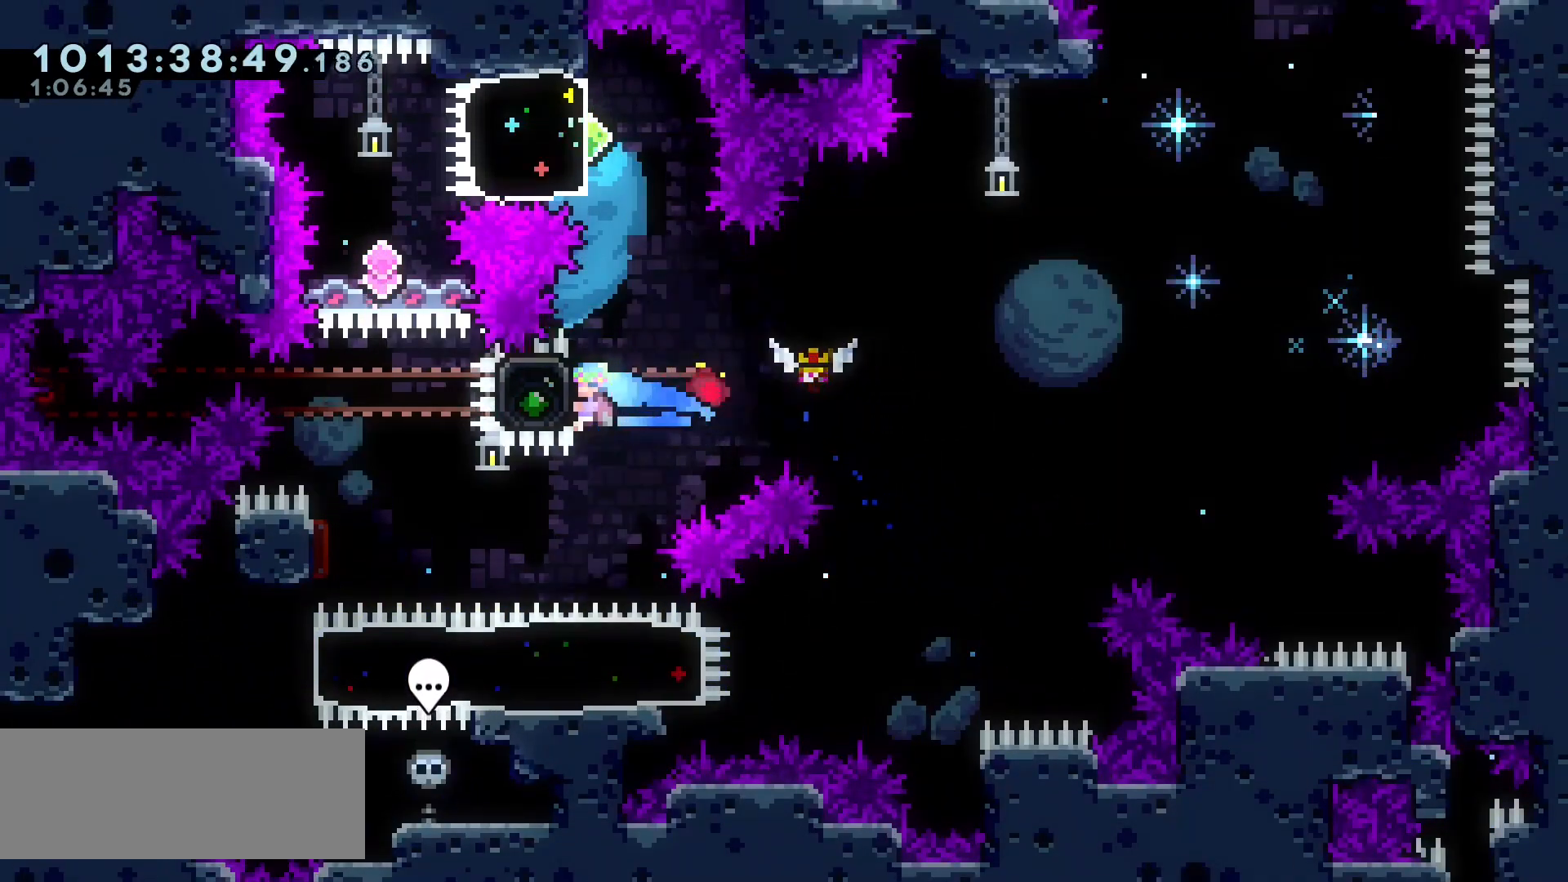
{"keys": [], "events": [[33, "grab", "up"], [400, "left", "up"]]}
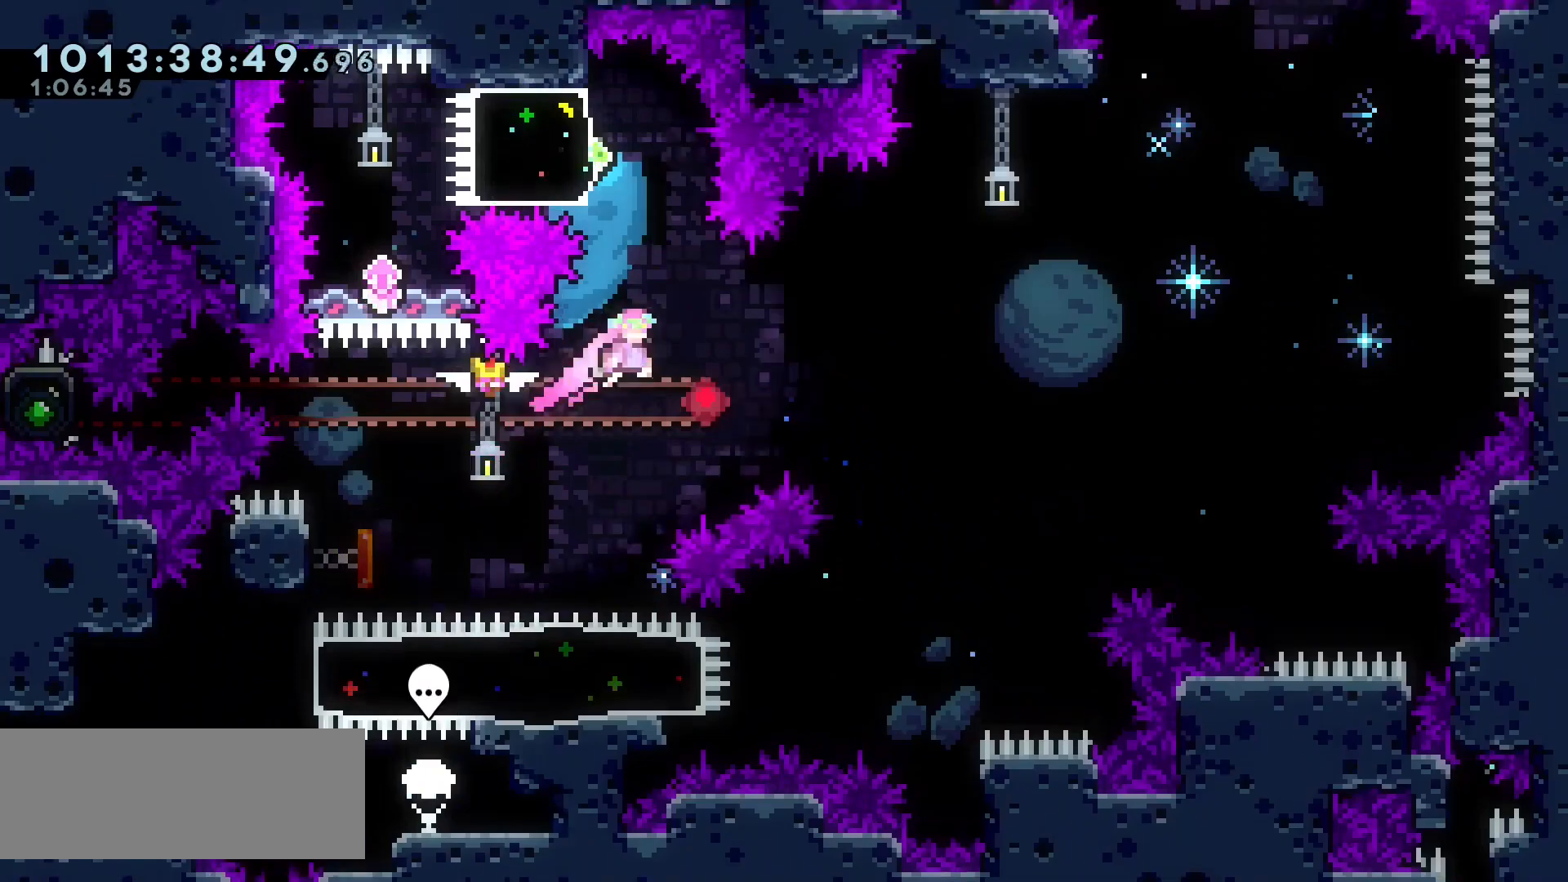
{"keys": ["grab", "left"], "events": [[33, "up", "down"], [50, "dash", "down"], [150, "dash", "up"], [217, "up", "up"], [317, "left", "down"], [467, "grab", "down"]]}
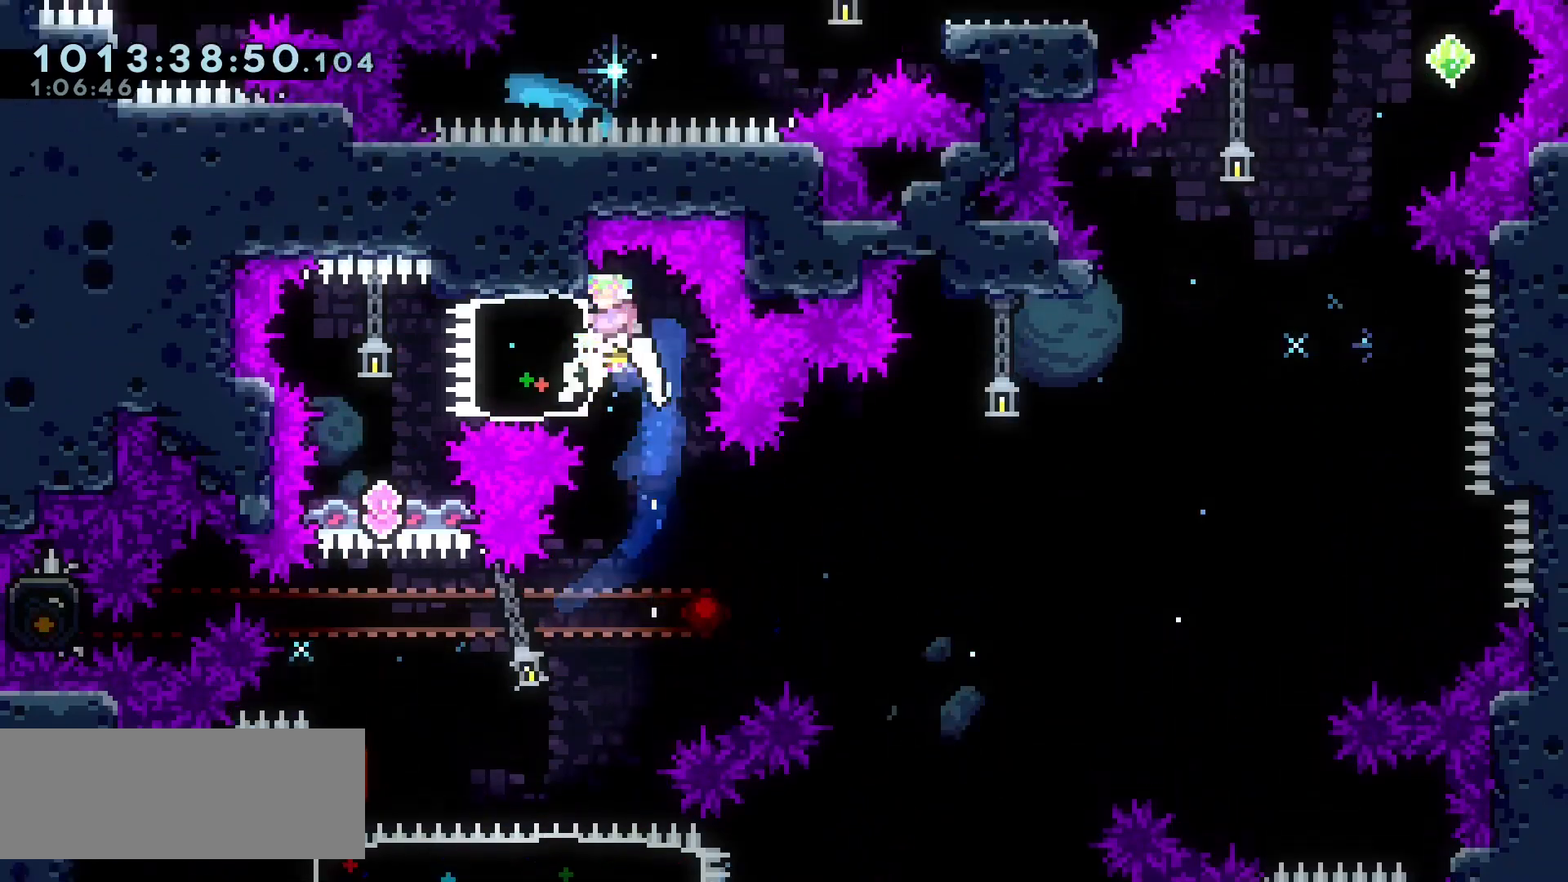
{"keys": ["grab"], "events": [[67, "left", "up"], [167, "down", "down"], [283, "down", "up"]]}
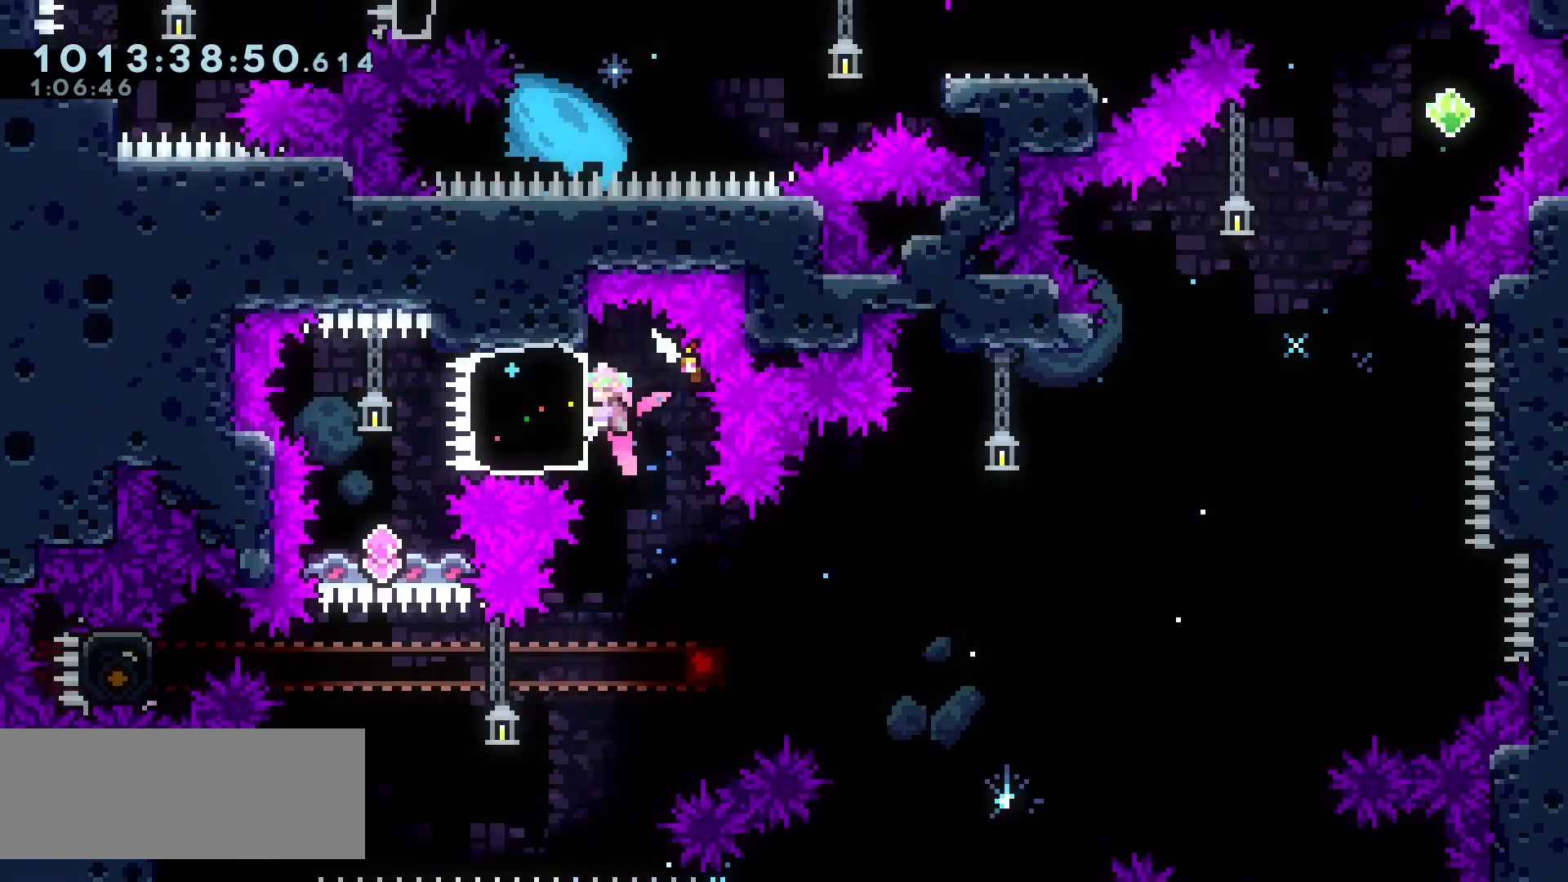
{"keys": ["dash", "down", "grab"], "events": [[117, "left", "down"], [150, "dash", "down"], [267, "dash", "up"], [333, "left", "up"], [400, "down", "down"], [433, "dash", "down"]]}
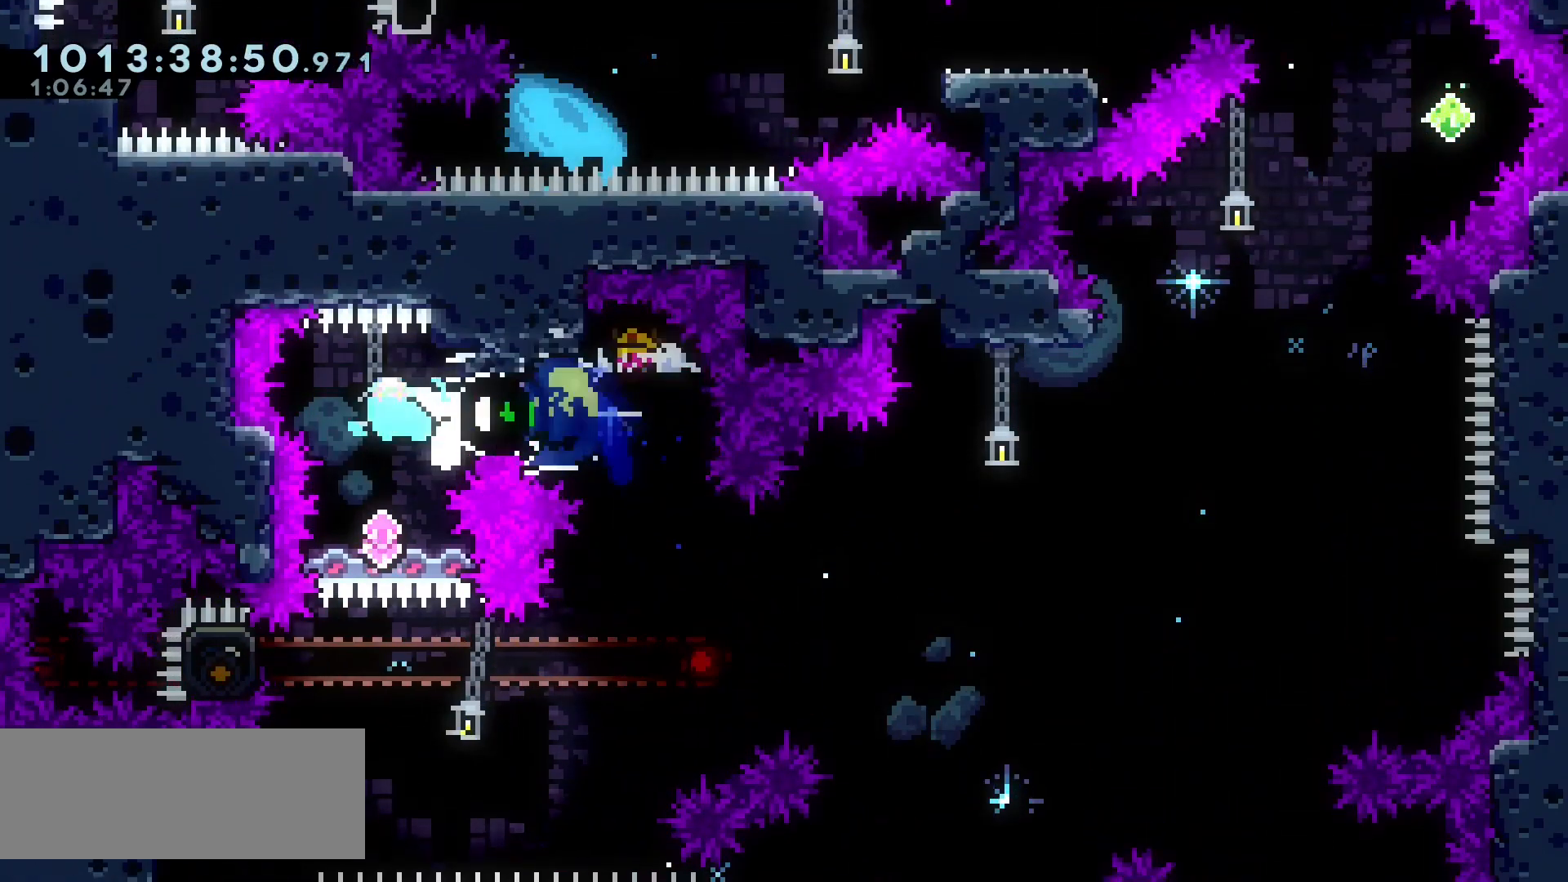
{"keys": ["grab", "up"], "events": [[67, "dash", "up"], [100, "down", "up"], [150, "left", "down"], [283, "up", "down"], [450, "left", "up"]]}
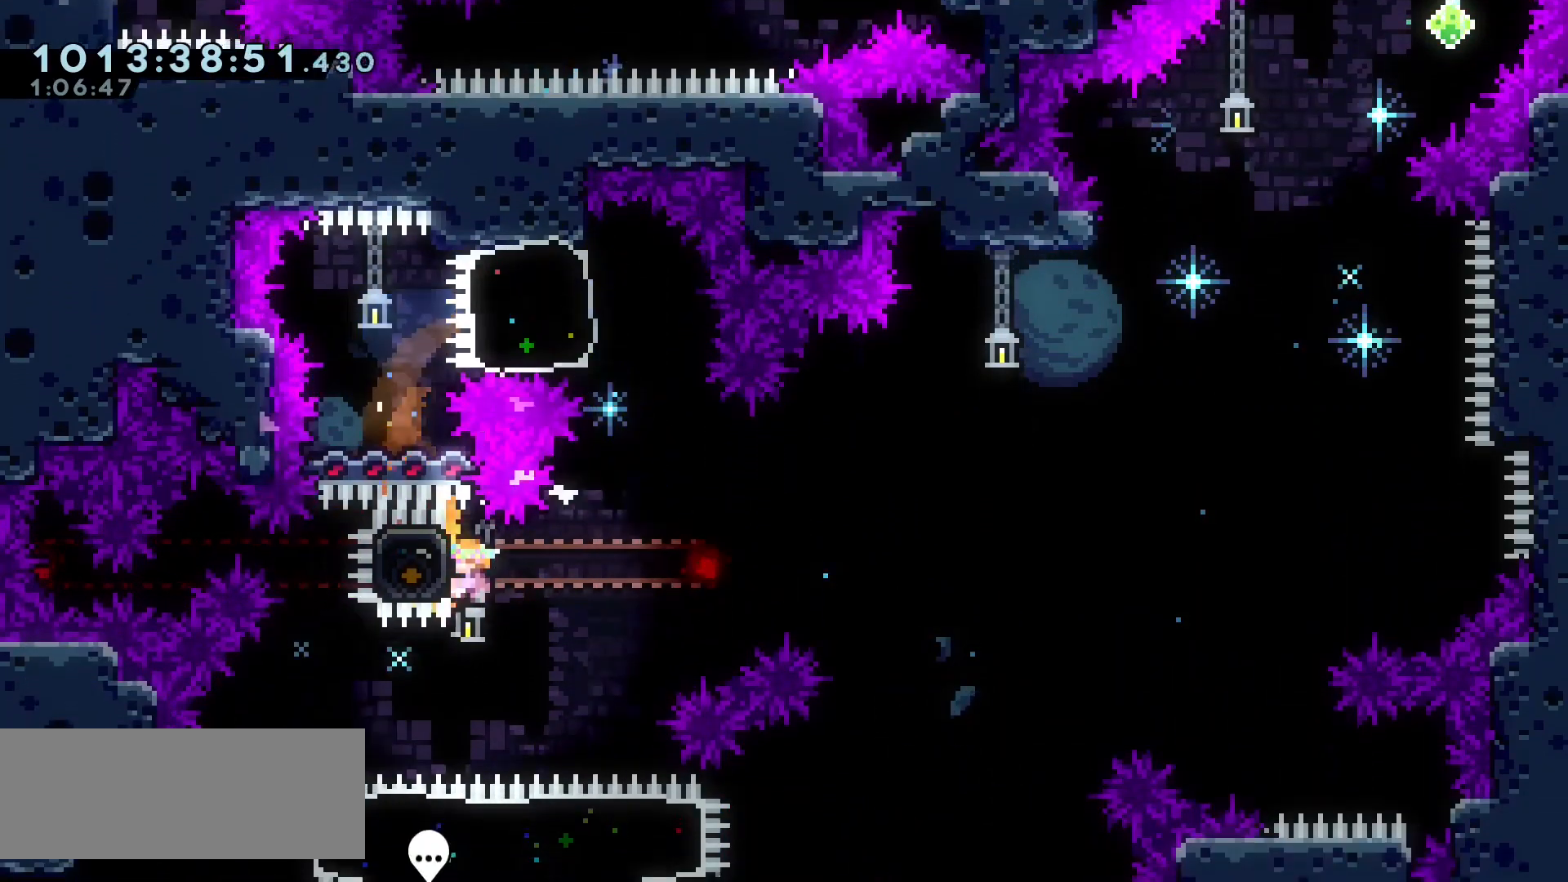
{"keys": ["grab", "right"], "events": [[367, "right", "down"], [383, "up", "up"]]}
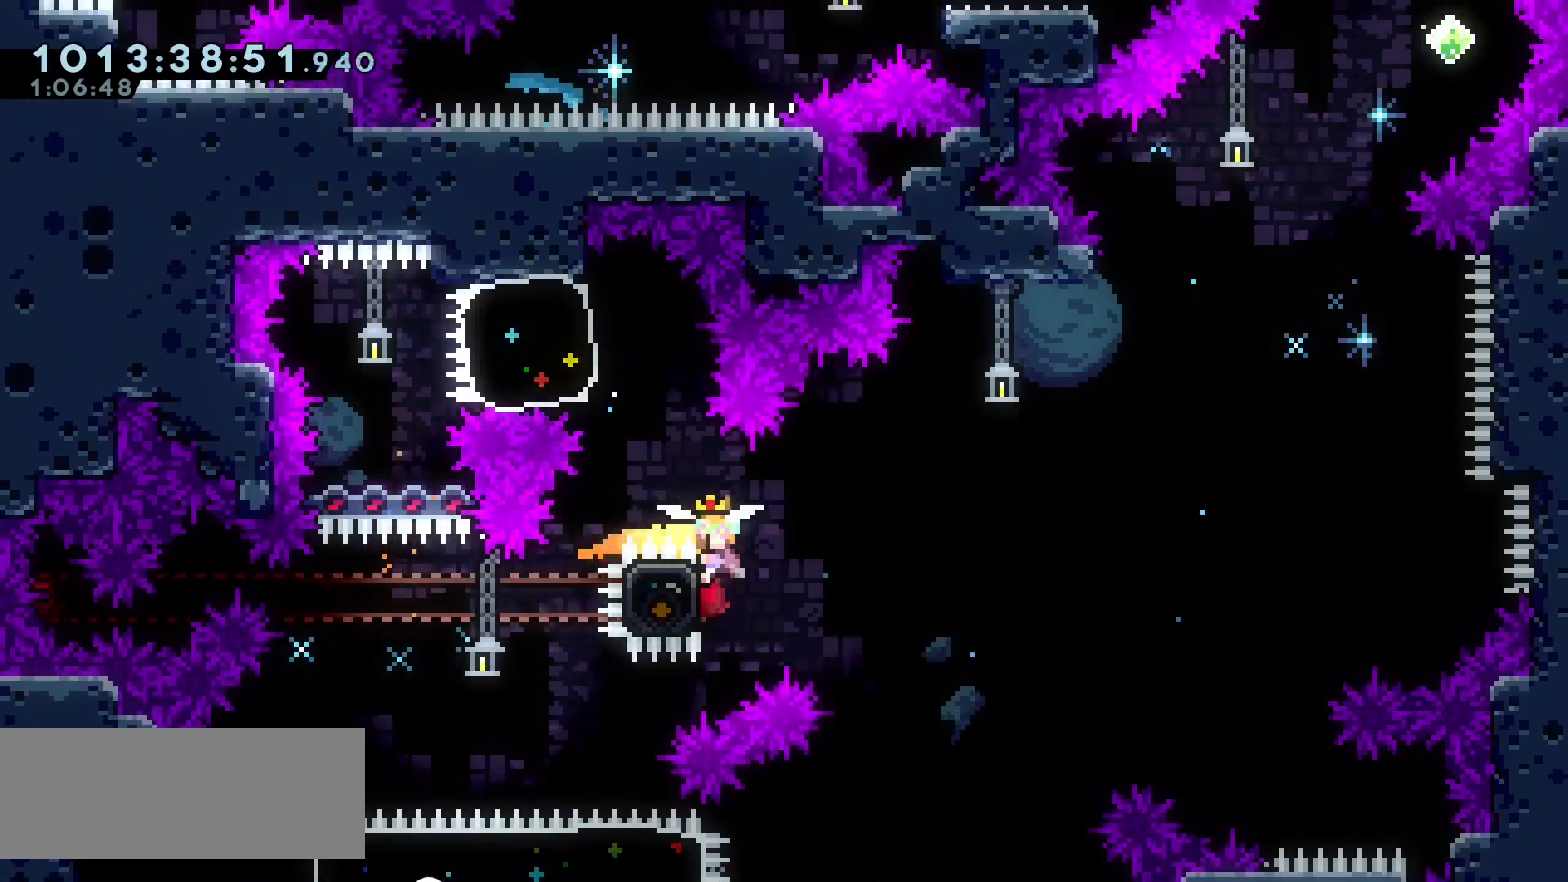
{"keys": ["dash", "up"], "events": [[17, "jump", "down"], [400, "grab", "up"], [417, "jump", "up"], [433, "right", "up"], [433, "up", "down"], [450, "dash", "down"]]}
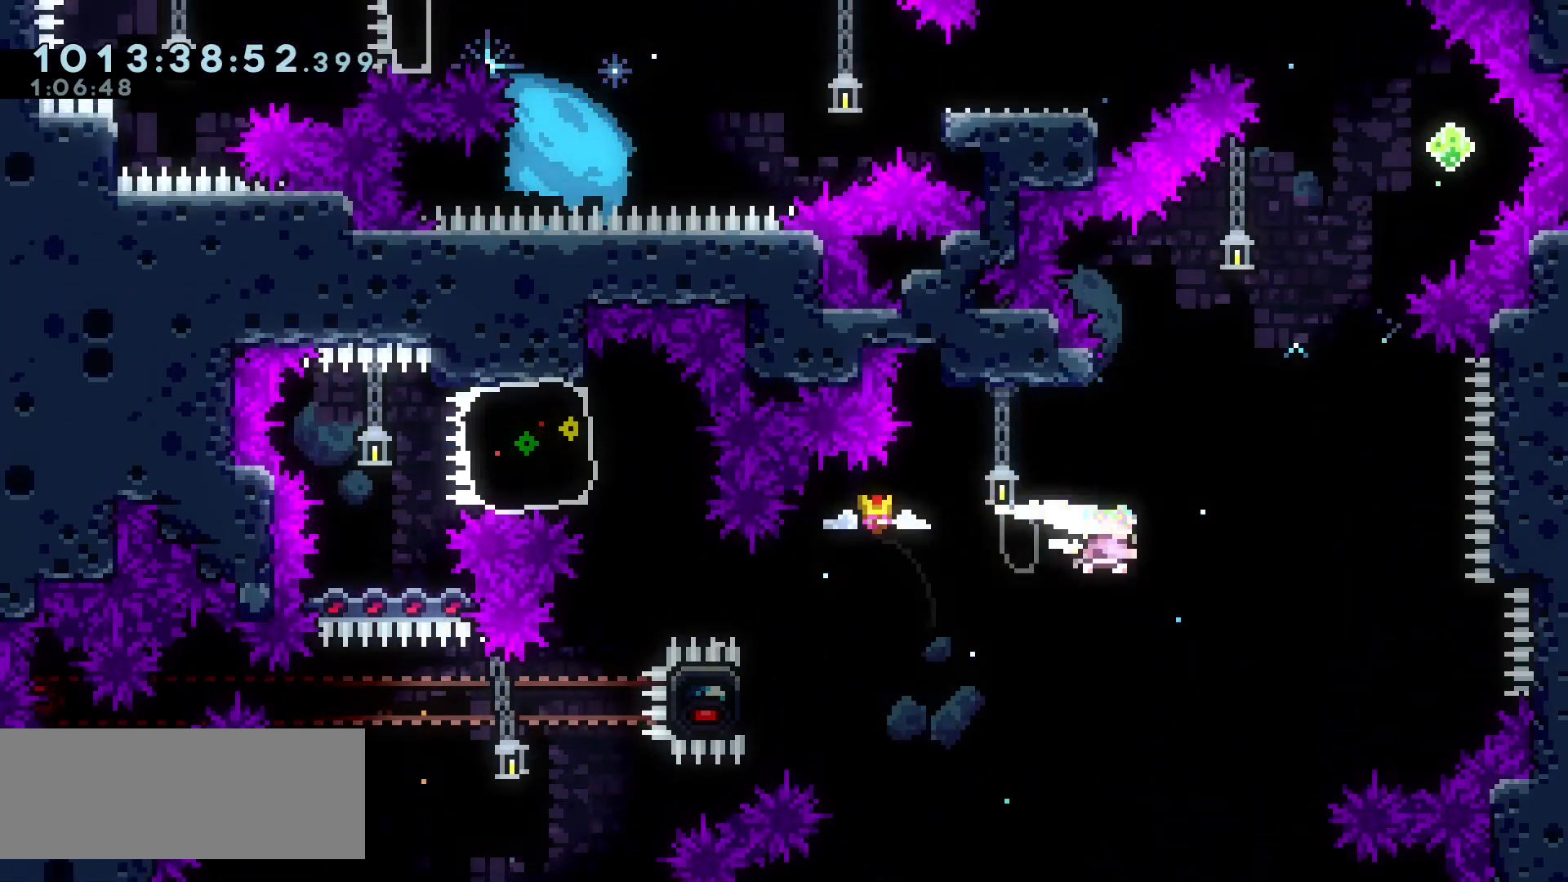
{"keys": ["jump", "right"], "events": [[67, "dash", "up"], [150, "right", "down"], [167, "up", "up"], [200, "jump", "down"]]}
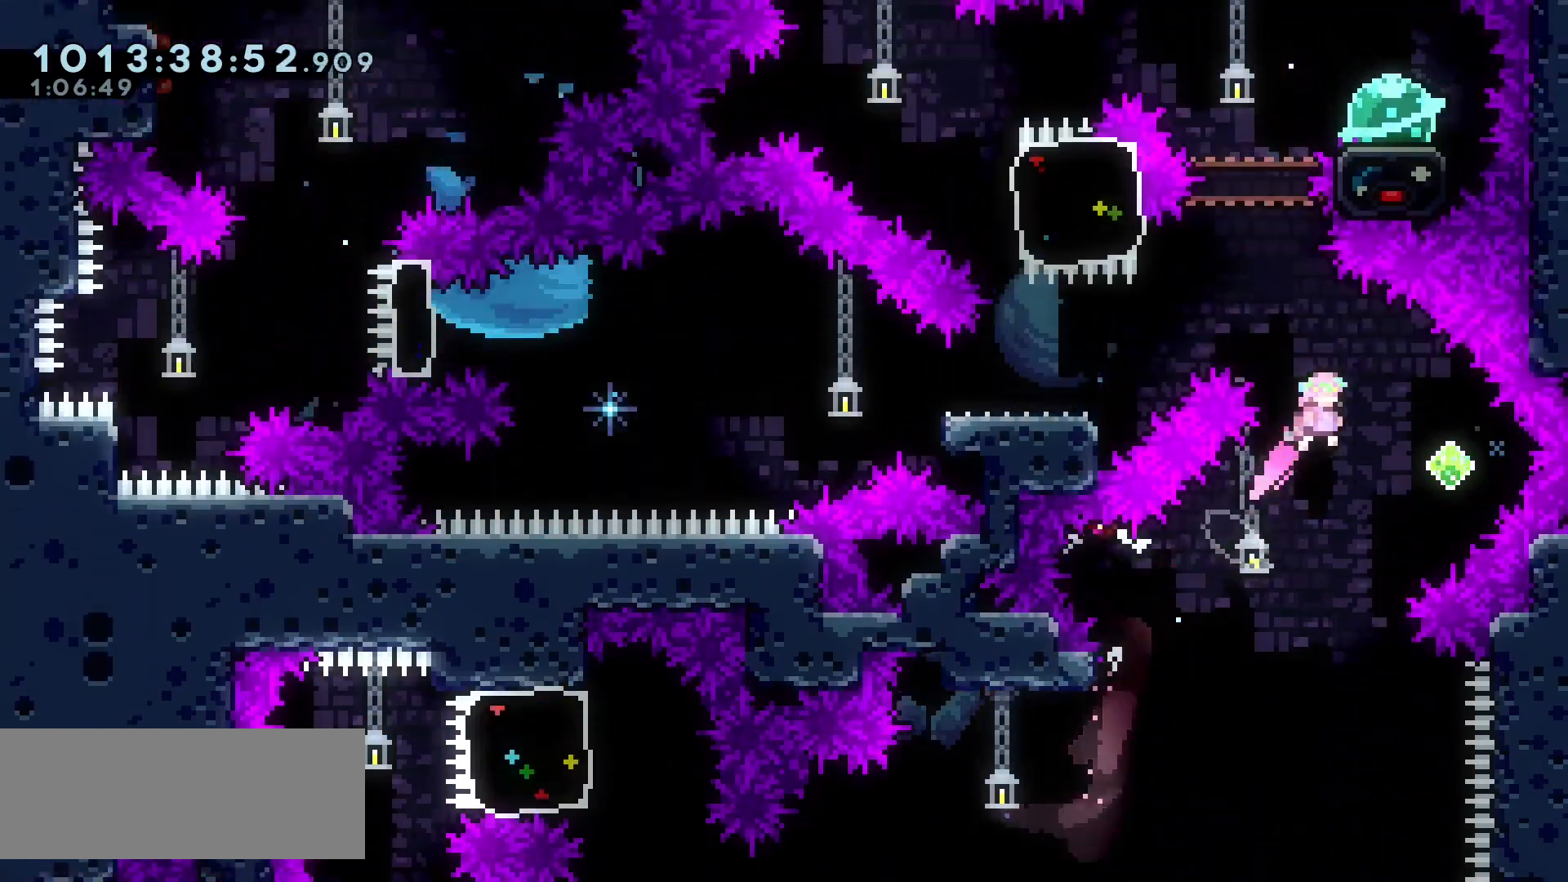
{"keys": ["left"], "events": [[200, "jump", "up"], [217, "right", "up"], [250, "up", "down"], [267, "left", "down"], [283, "dash", "down"], [417, "dash", "up"], [467, "up", "up"]]}
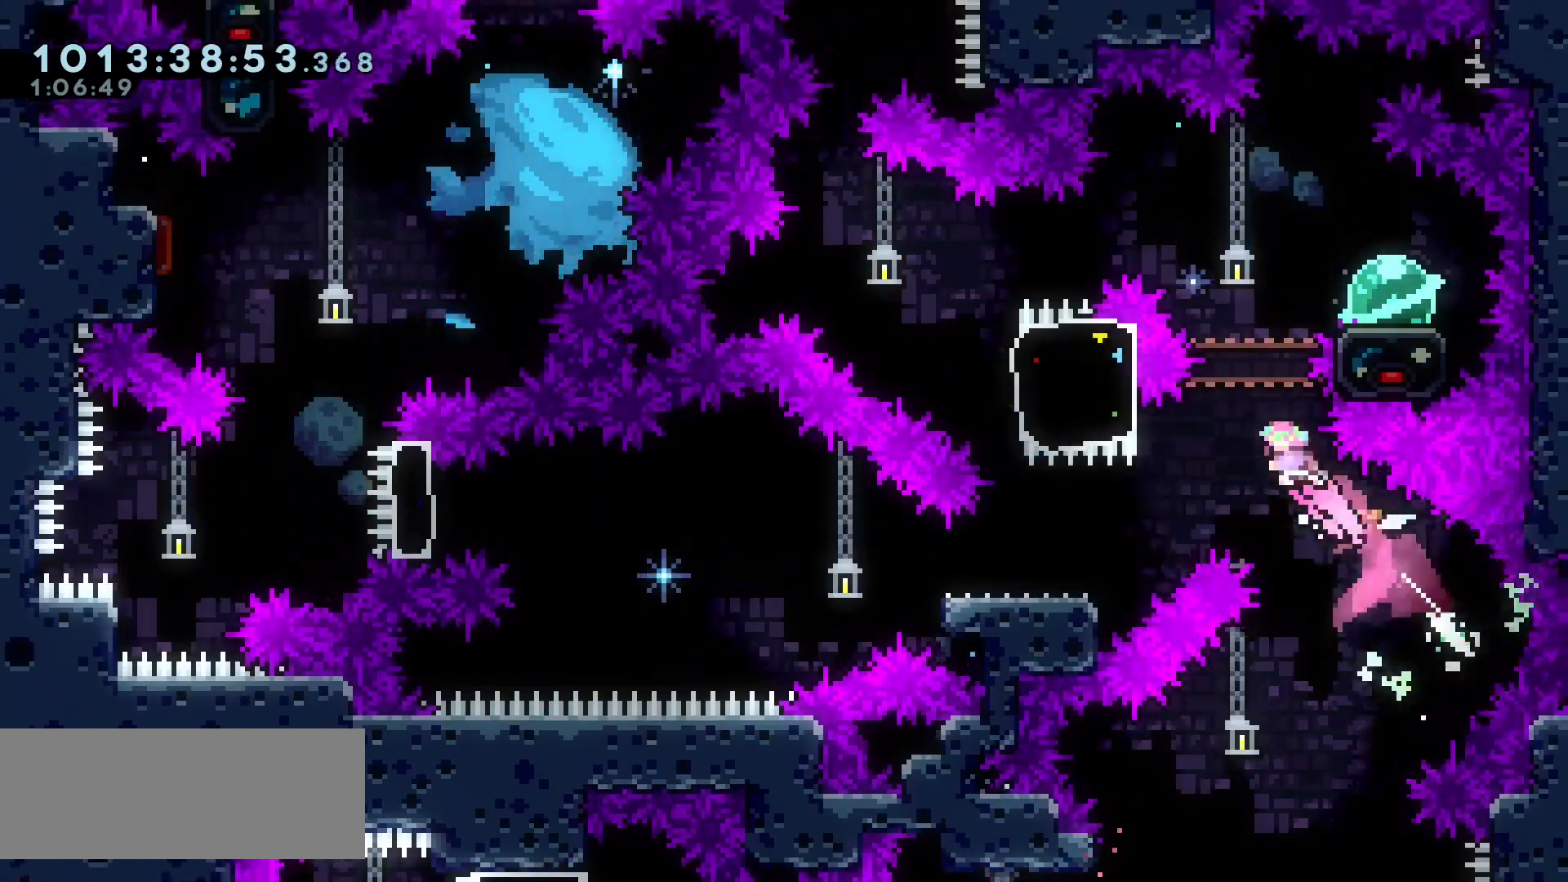
{"keys": ["right"], "events": [[17, "left", "up"], [50, "up", "down"], [67, "dash", "down"], [200, "dash", "up"], [233, "up", "up"], [467, "right", "down"]]}
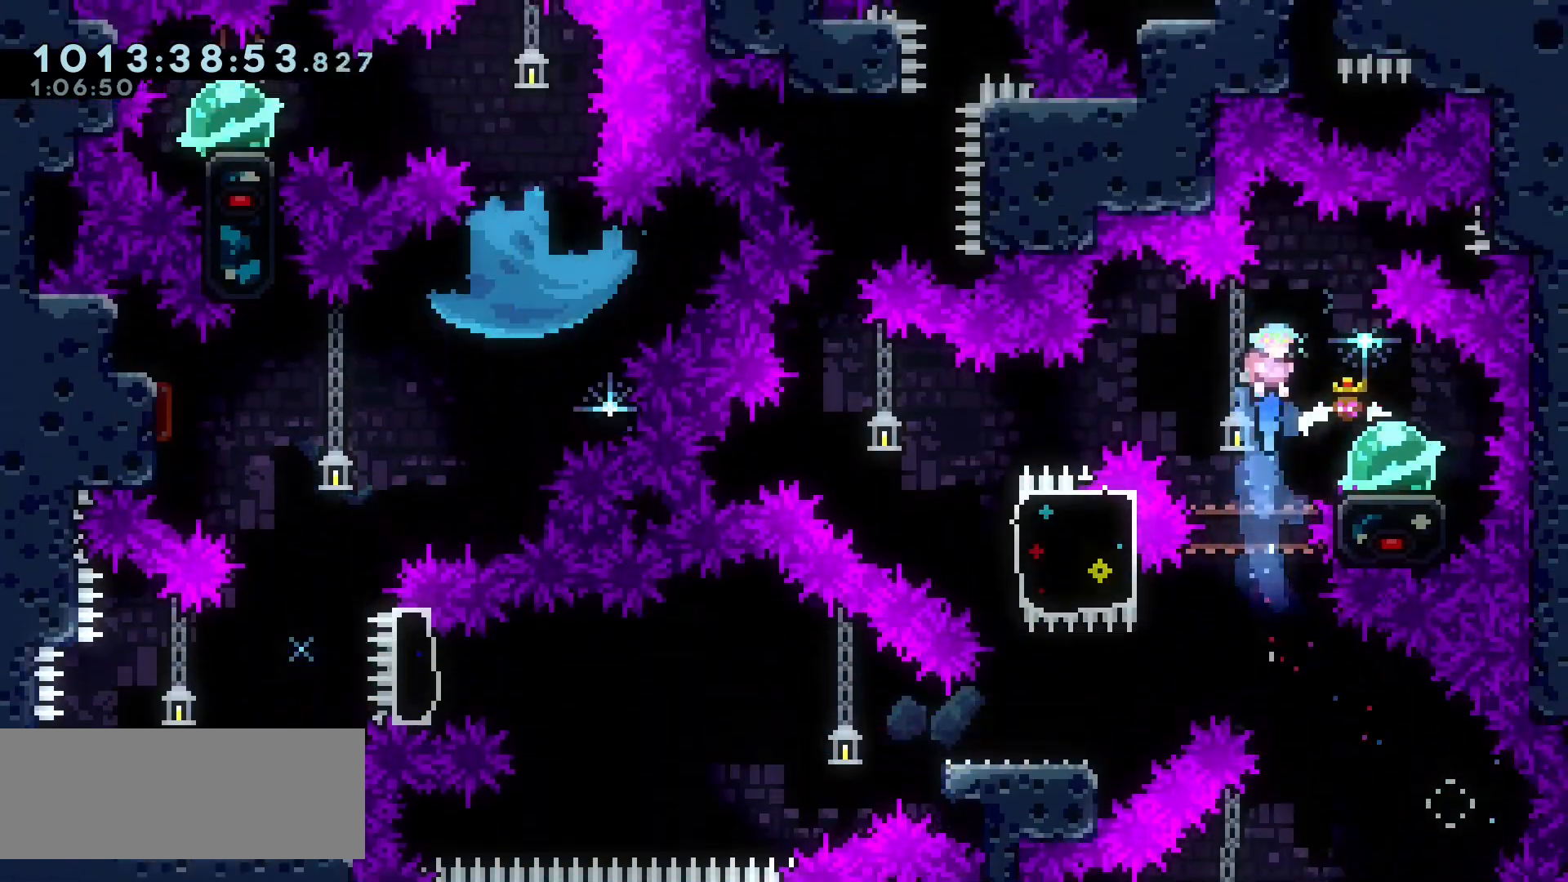
{"keys": ["jump", "left"], "events": [[183, "right", "up"], [217, "left", "down"], [250, "down", "down"], [267, "dash", "down"], [317, "jump", "down"], [350, "dash", "up"], [417, "down", "up"]]}
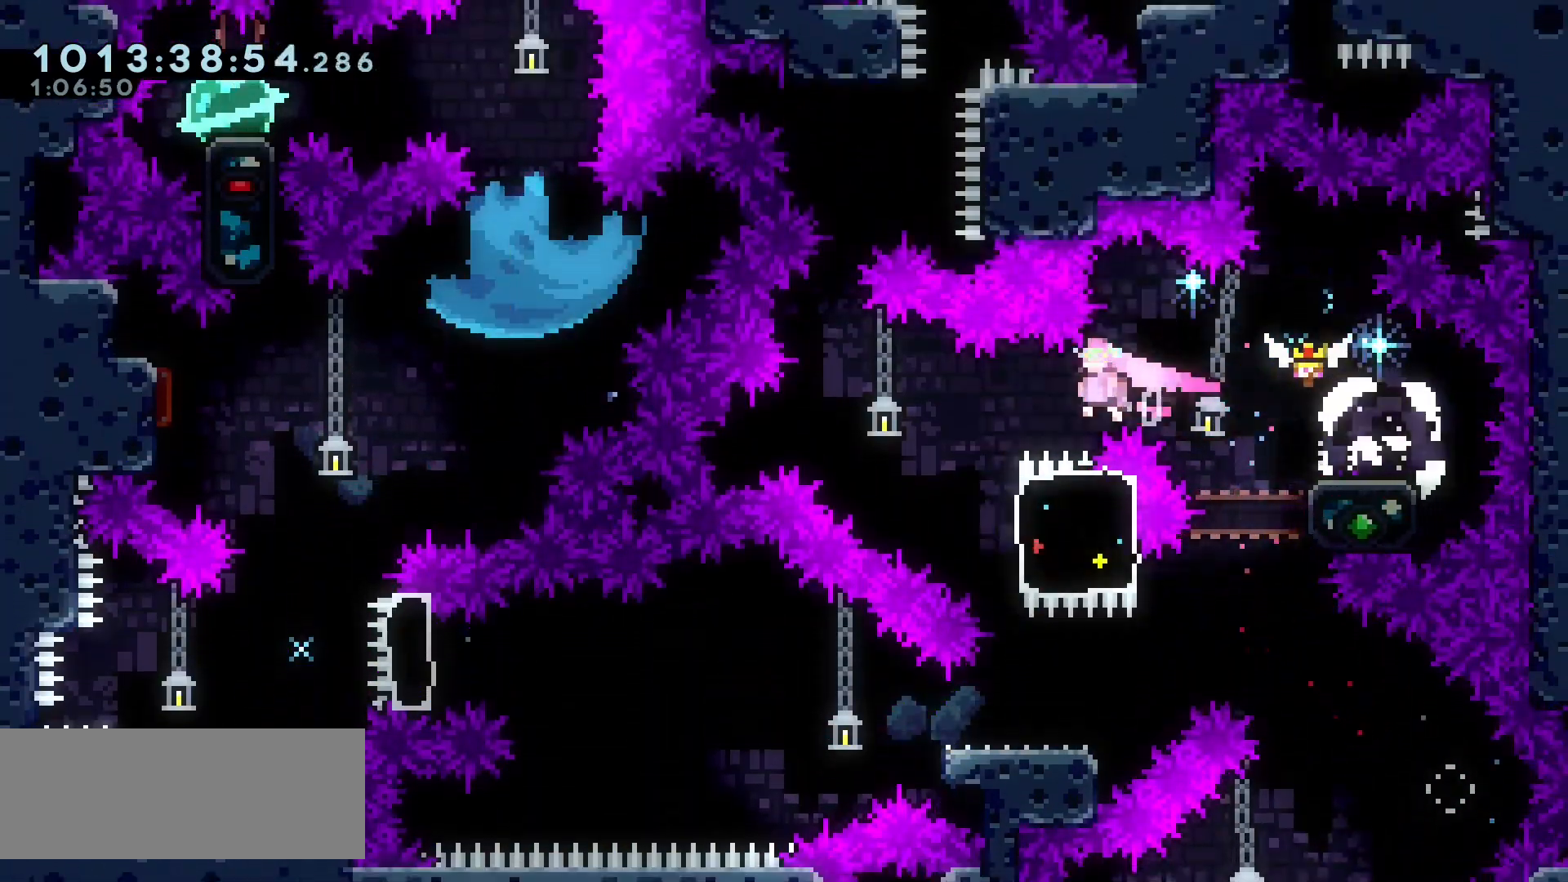
{"keys": ["left"]}
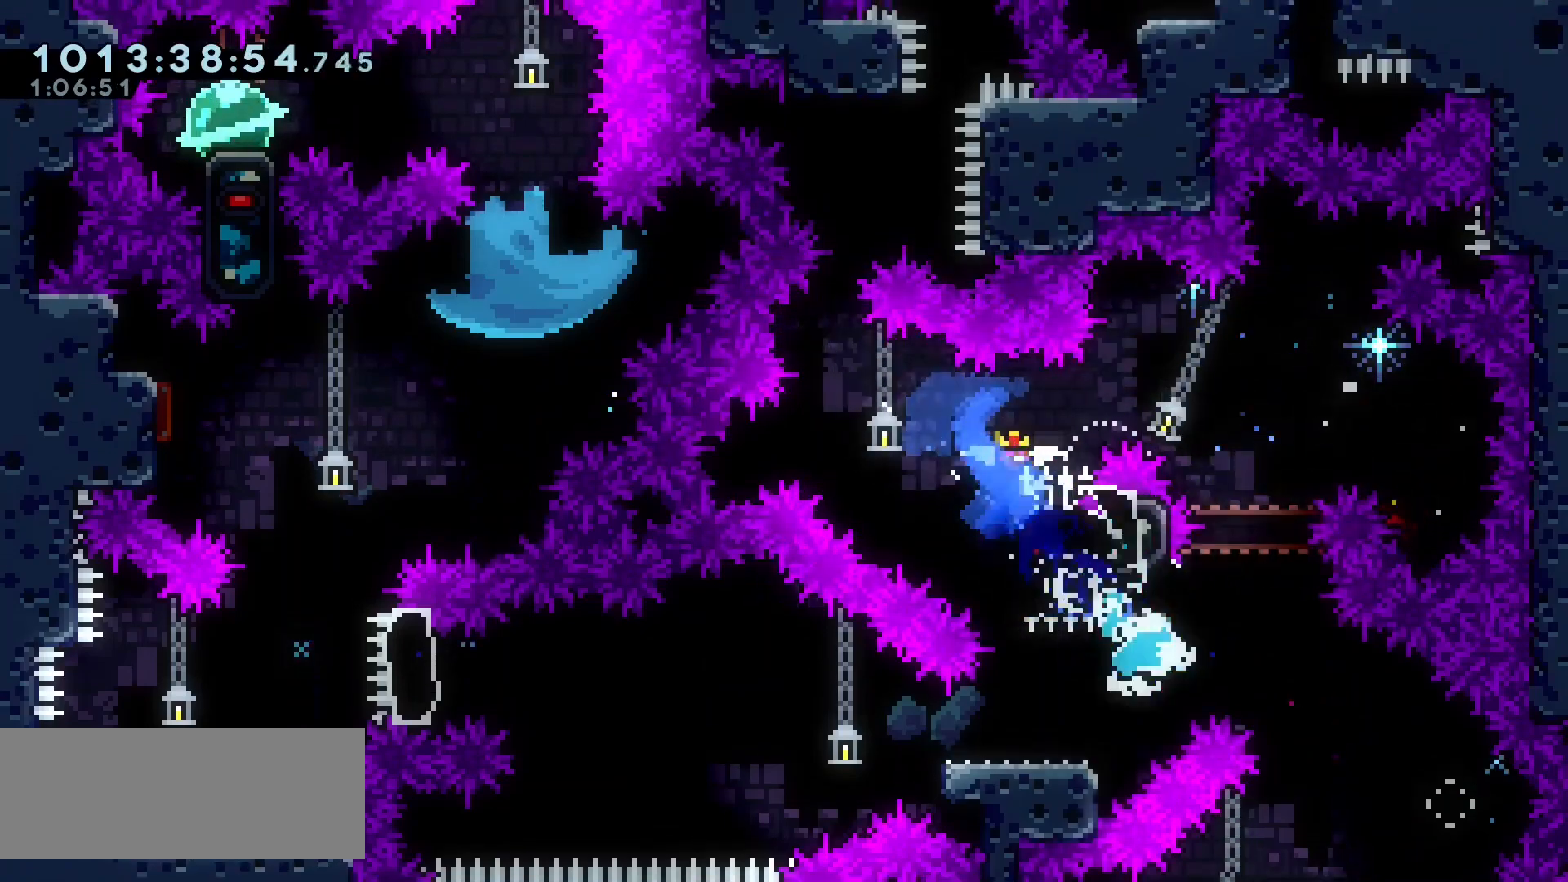
{"keys": ["jump", "left"]}